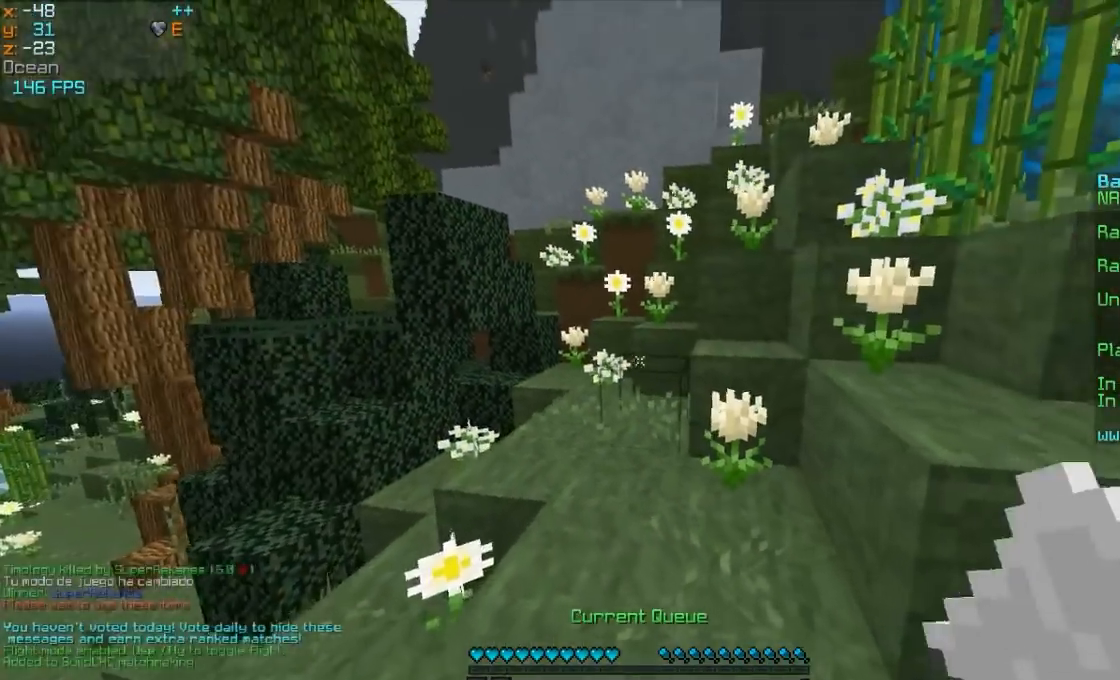
Gameplay with keyboard and mouse; each line is a JSON object with the keys and mouse buttons held at the frame after it. "events" lists presses ("down") and releases ("up") of "a", "d", "s", "w", "mouse_left" and "mouse_right" between this image and that frame as [ms after this image, input, new state], when the widget could be followed in between. "mouse_left", "mouse_right" = the "left", "right" buttons of the "mouse" list. No other keys are recorded. Fast repeated clicks can show as one long hold. Mouse movement is not recorded.
{"keys": ["w"], "mouse": ["right"], "events": [[33, "mouse_right", "down"], [183, "mouse_right", "up"], [283, "mouse_right", "down"], [383, "mouse_right", "up"], [483, "mouse_right", "down"]]}
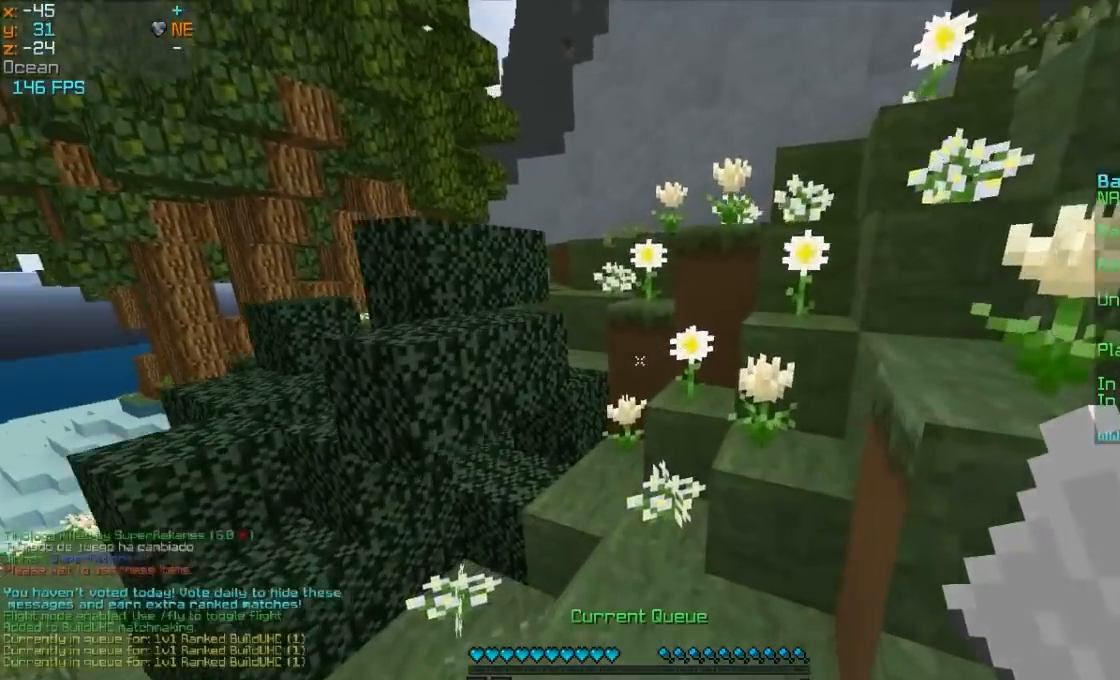
{"keys": ["w"], "mouse": ["right"], "events": [[100, "mouse_right", "up"], [200, "mouse_right", "down"], [300, "mouse_right", "up"], [483, "mouse_right", "down"]]}
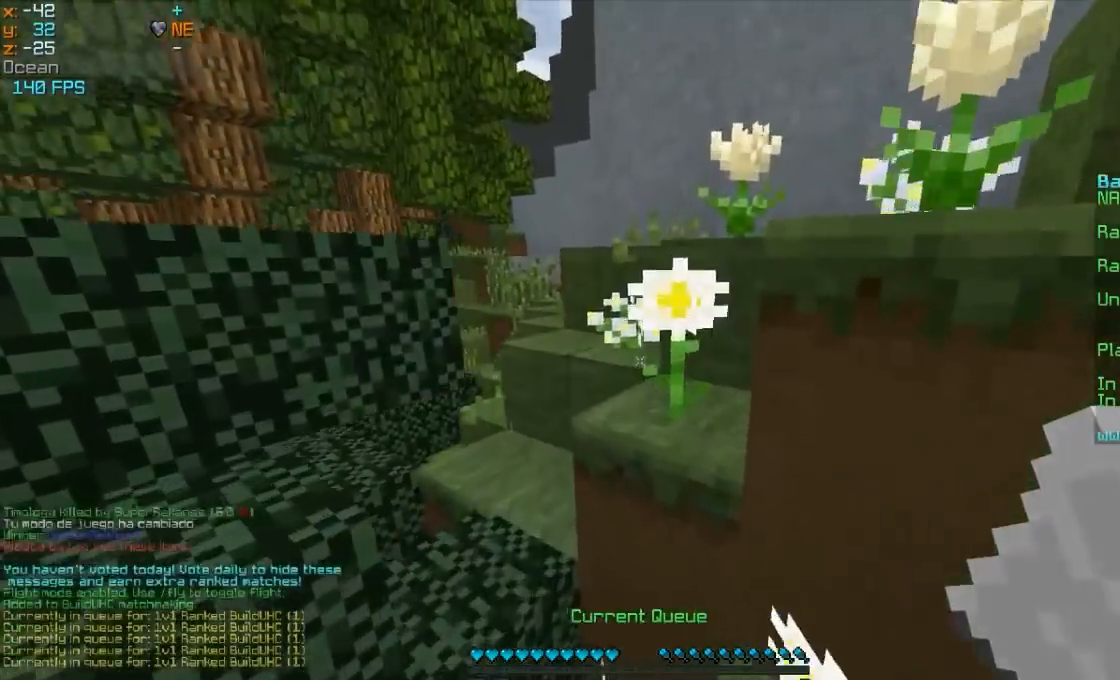
{"keys": ["w"], "mouse": ["right"], "events": [[50, "d", "down"], [333, "mouse_right", "up"], [383, "d", "up"], [450, "mouse_right", "down"]]}
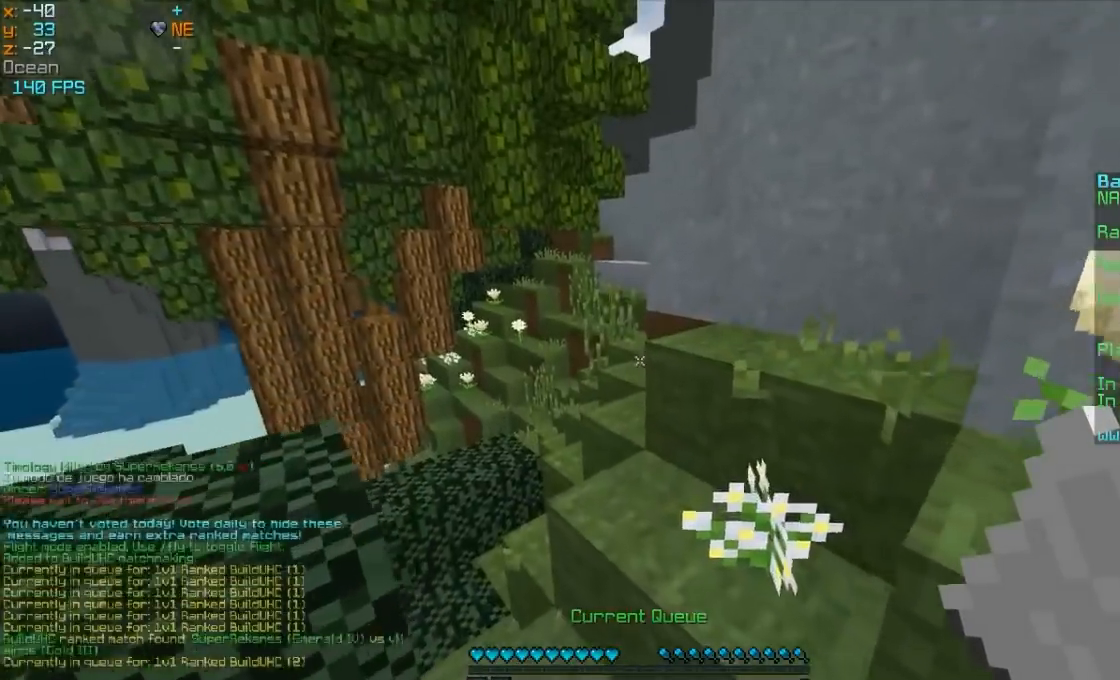
{"keys": ["w"], "mouse": ["right"], "events": [[50, "mouse_right", "up"], [150, "mouse_right", "down"], [250, "d", "down"], [250, "mouse_right", "up"], [300, "mouse_right", "down"], [400, "d", "up"], [400, "mouse_right", "up"], [500, "mouse_right", "down"]]}
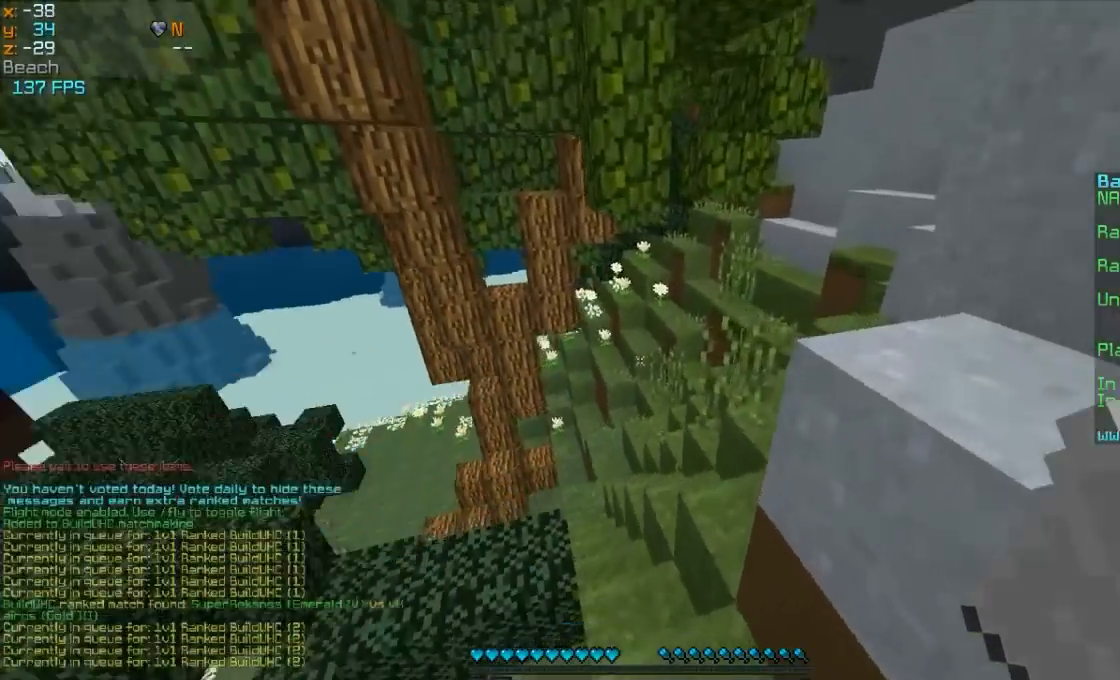
{"keys": ["d", "w"], "mouse": [], "events": [[83, "a", "down"], [133, "a", "up"], [133, "mouse_right", "up"], [233, "mouse_right", "down"], [300, "mouse_right", "up"], [400, "mouse_right", "down"], [450, "d", "down"], [500, "mouse_right", "up"]]}
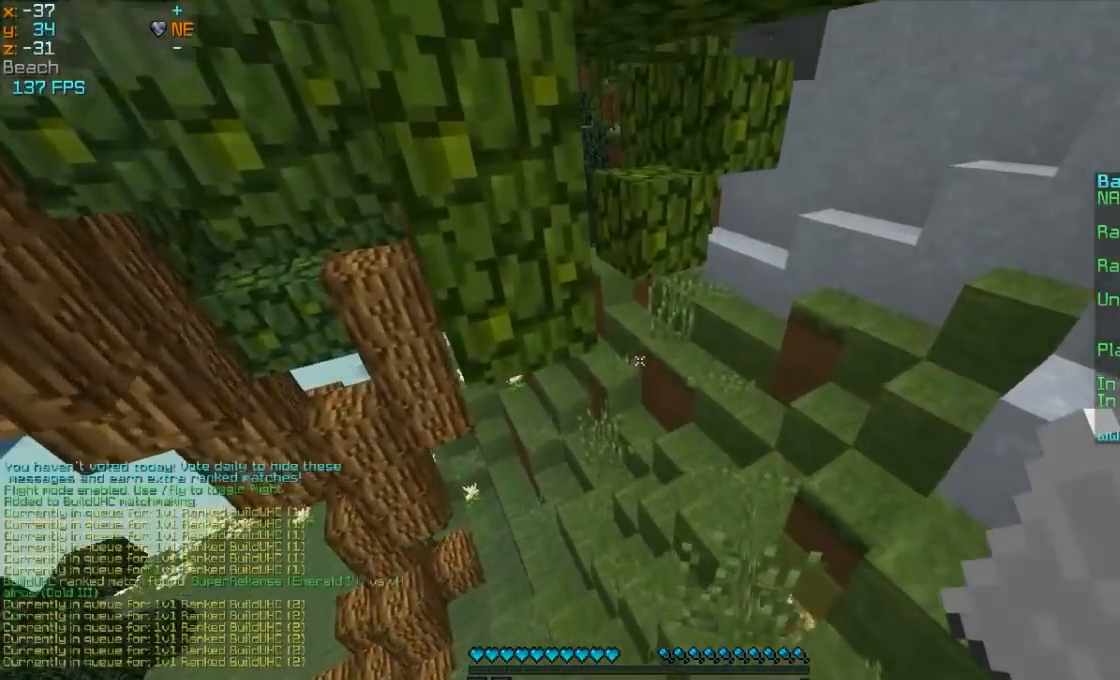
{"keys": ["w"], "mouse": [], "events": [[100, "mouse_right", "down"], [200, "mouse_right", "up"], [250, "d", "up"], [300, "mouse_right", "down"], [400, "mouse_right", "up"]]}
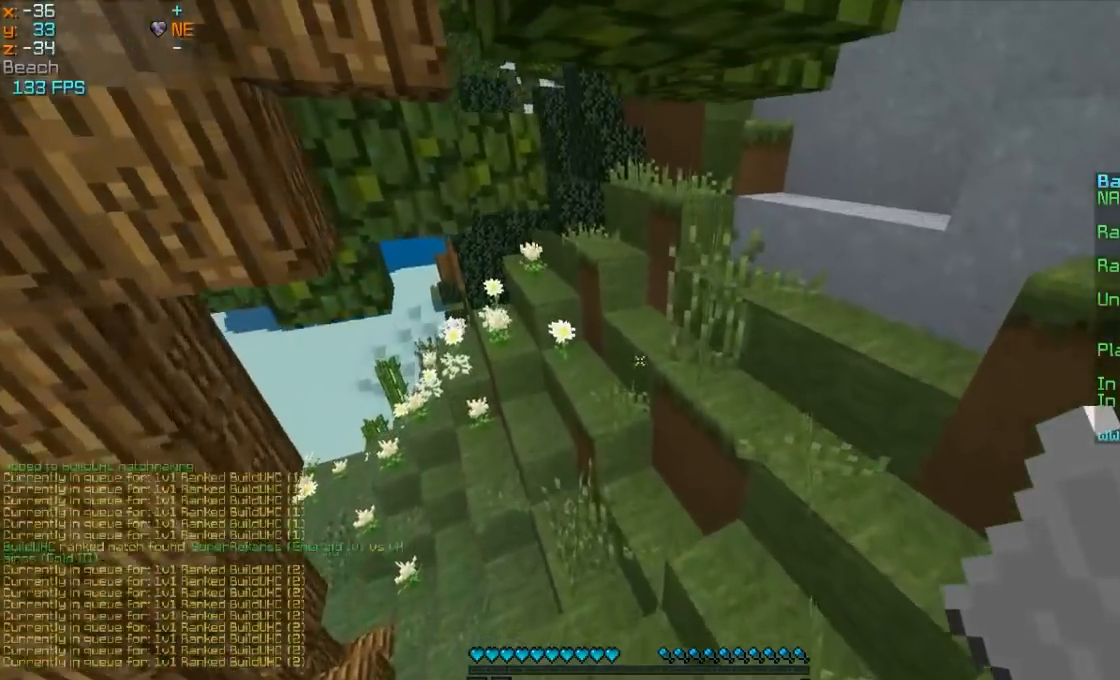
{"keys": ["w"], "mouse": [], "events": [[100, "mouse_right", "down"], [200, "mouse_right", "up"], [350, "mouse_right", "down"], [450, "mouse_right", "up"]]}
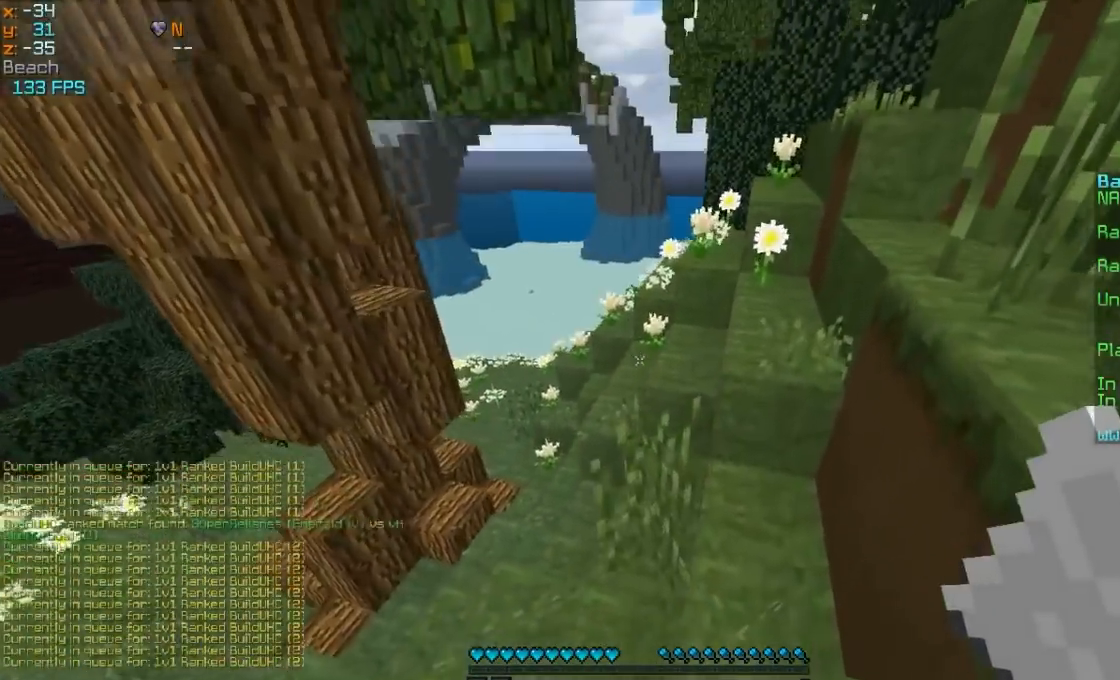
{"keys": ["w"], "mouse": [], "events": []}
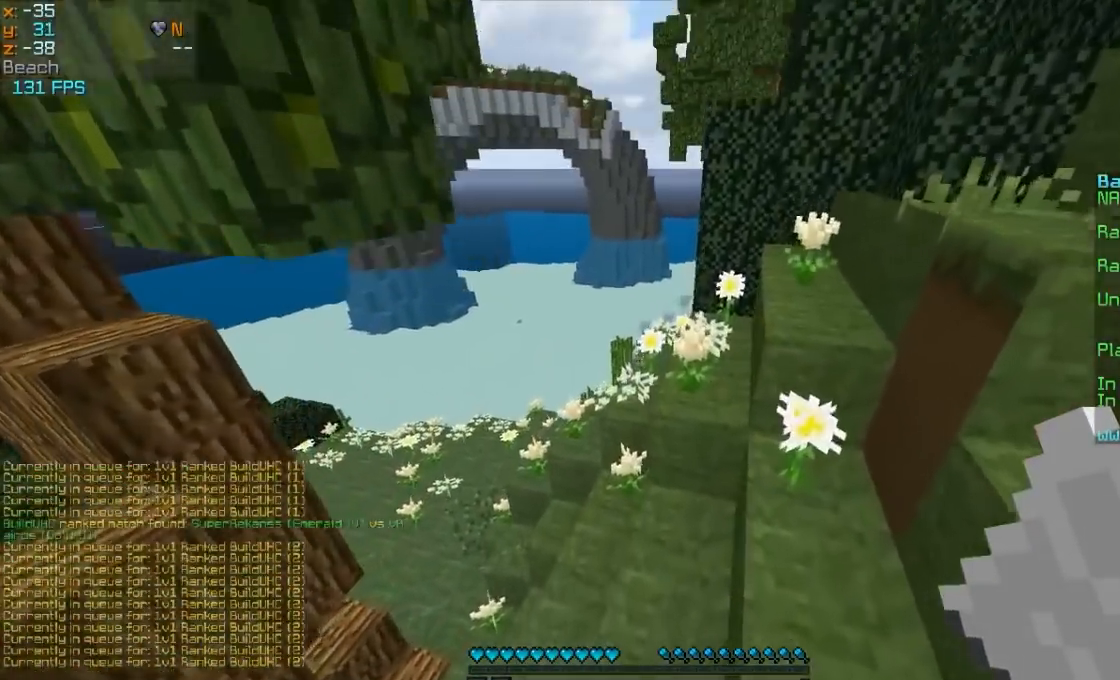
{"keys": ["w"], "mouse": [], "events": []}
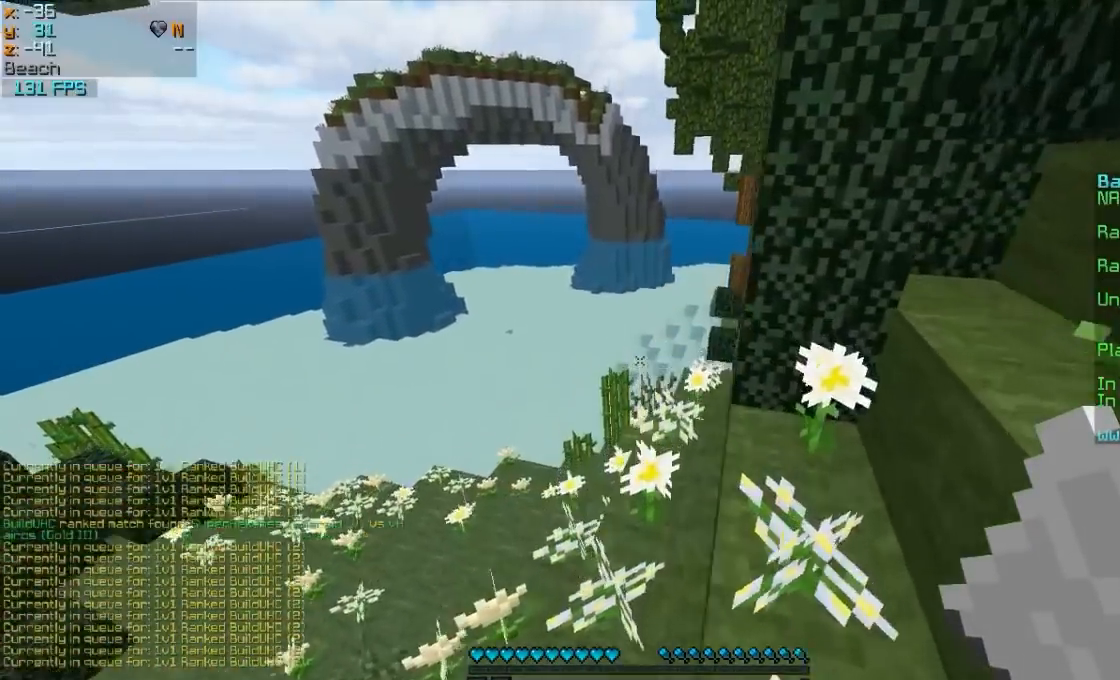
{"keys": ["w"], "mouse": []}
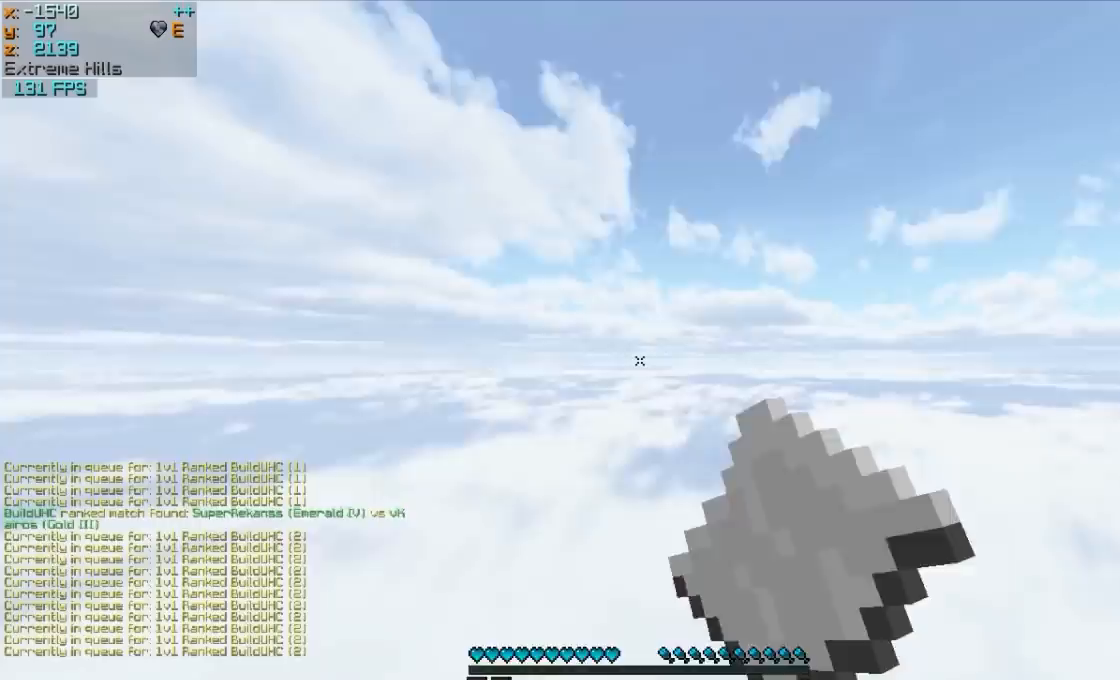
{"keys": [], "mouse": ["right"], "events": [[17, "w", "up"], [483, "mouse_right", "down"]]}
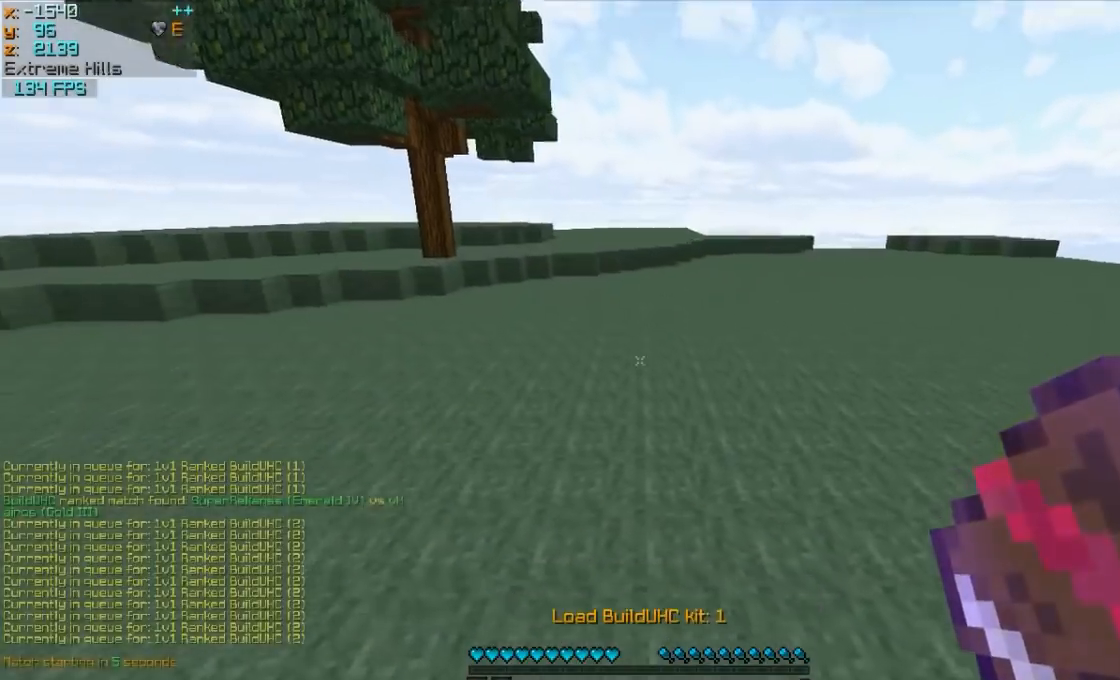
{"keys": [], "mouse": ["right"], "events": [[83, "mouse_right", "up"], [483, "mouse_right", "down"]]}
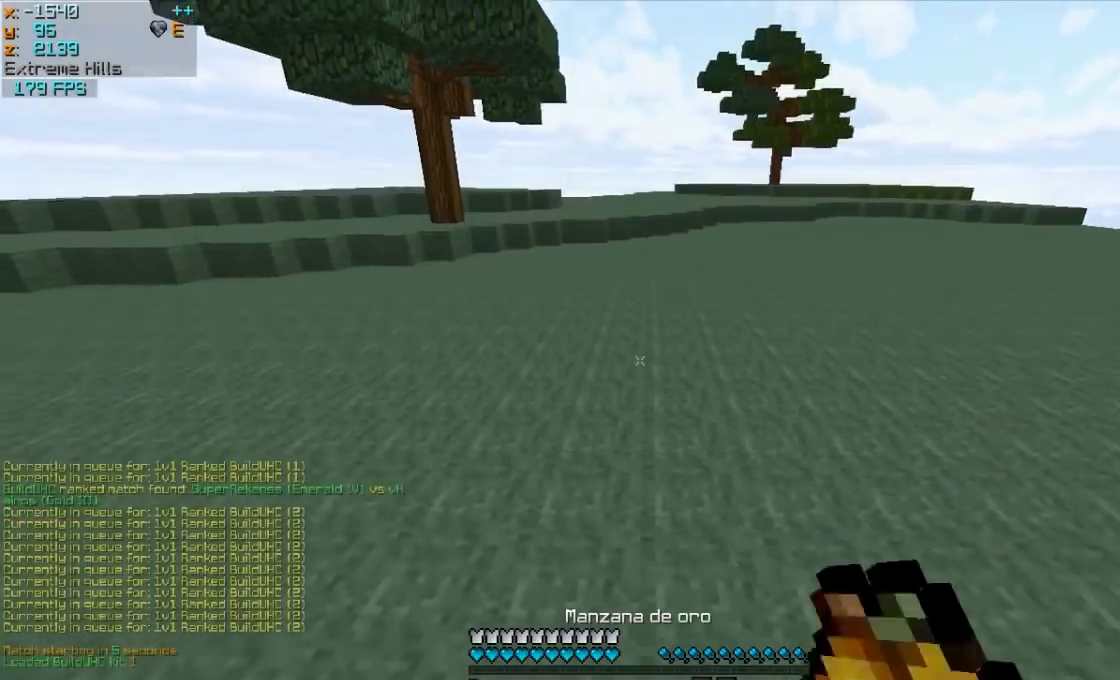
{"keys": [], "mouse": ["right"], "events": [[33, "mouse_left", "down"], [183, "mouse_left", "up"], [233, "mouse_left", "down"], [383, "mouse_left", "up"]]}
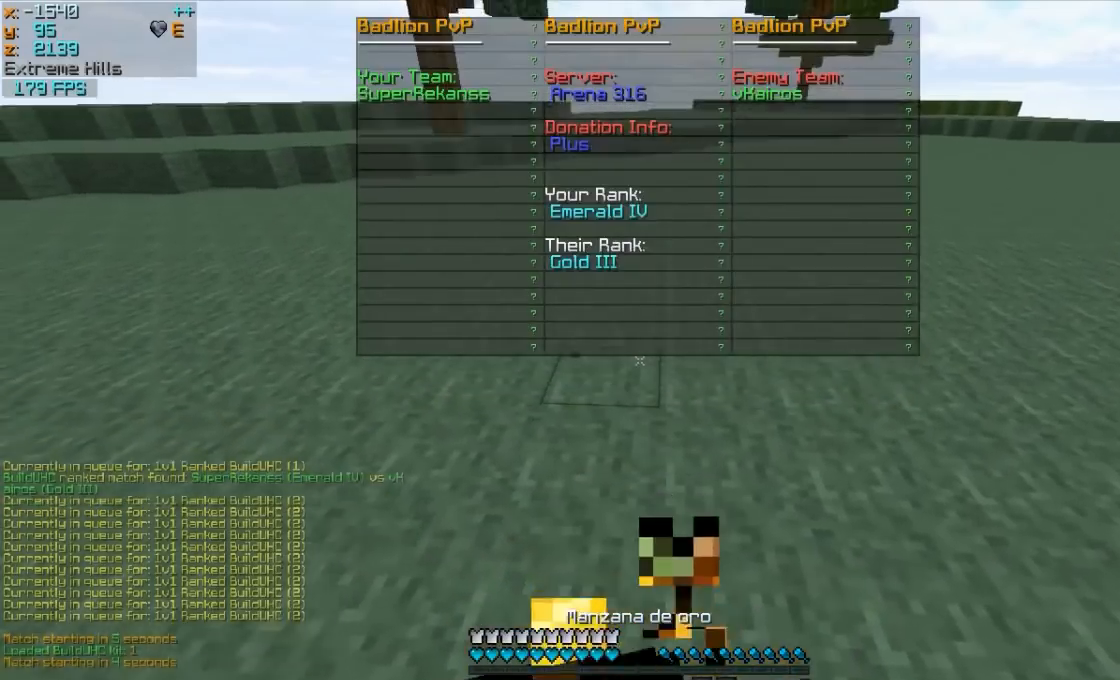
{"keys": [], "mouse": ["left", "right"], "events": [[83, "mouse_left", "down"], [183, "mouse_left", "up"], [283, "mouse_left", "down"], [433, "mouse_left", "up"], [483, "mouse_left", "down"]]}
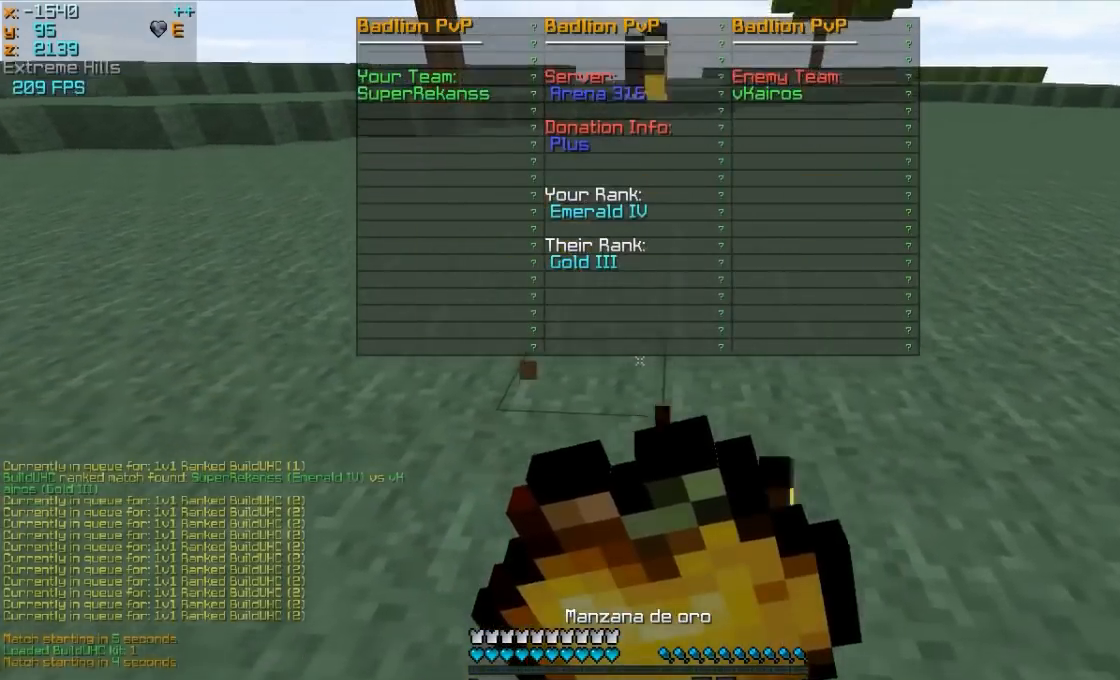
{"keys": [], "mouse": ["right"], "events": [[133, "mouse_left", "up"], [183, "mouse_left", "down"], [283, "mouse_left", "up"], [383, "mouse_left", "down"], [483, "mouse_left", "up"]]}
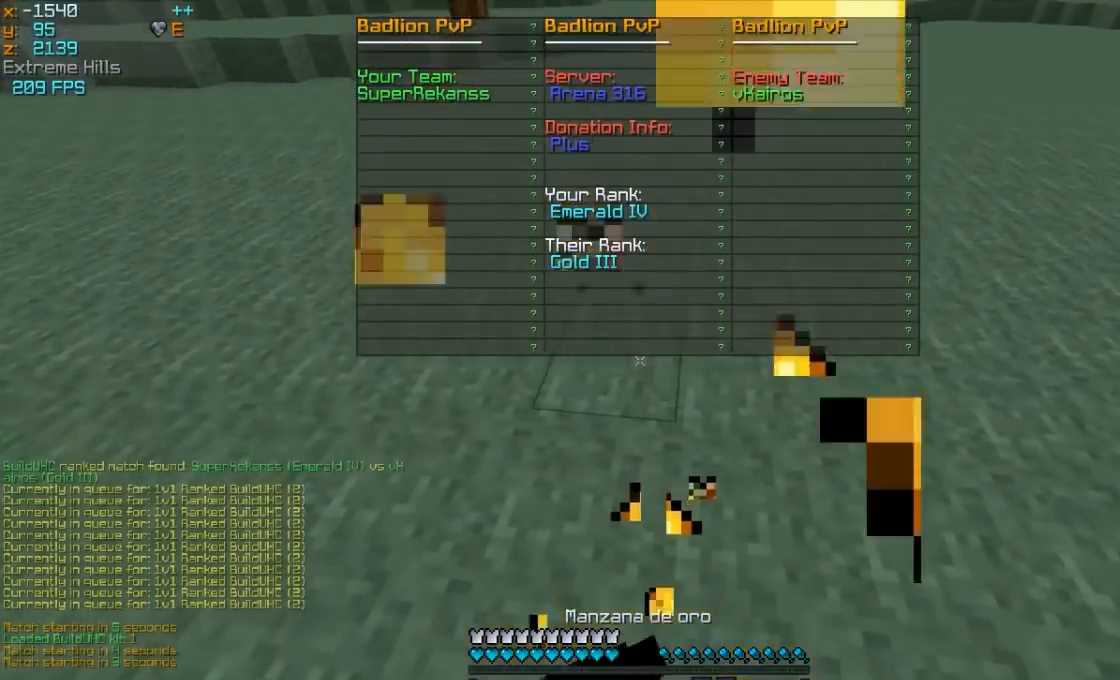
{"keys": [], "mouse": [], "events": [[83, "mouse_left", "down"], [183, "mouse_left", "up"], [233, "d", "down"], [283, "mouse_left", "down"], [433, "d", "up"], [433, "mouse_left", "up"], [433, "mouse_right", "up"]]}
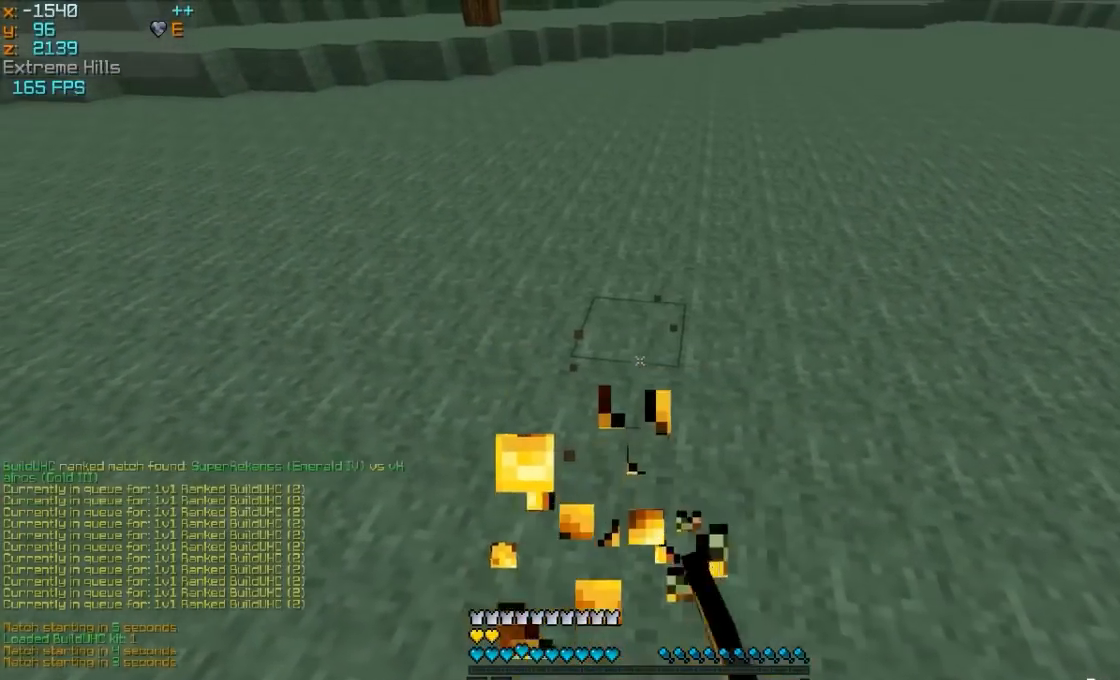
{"keys": [], "mouse": ["right"], "events": [[283, "a", "down"], [383, "a", "up"], [383, "mouse_right", "down"]]}
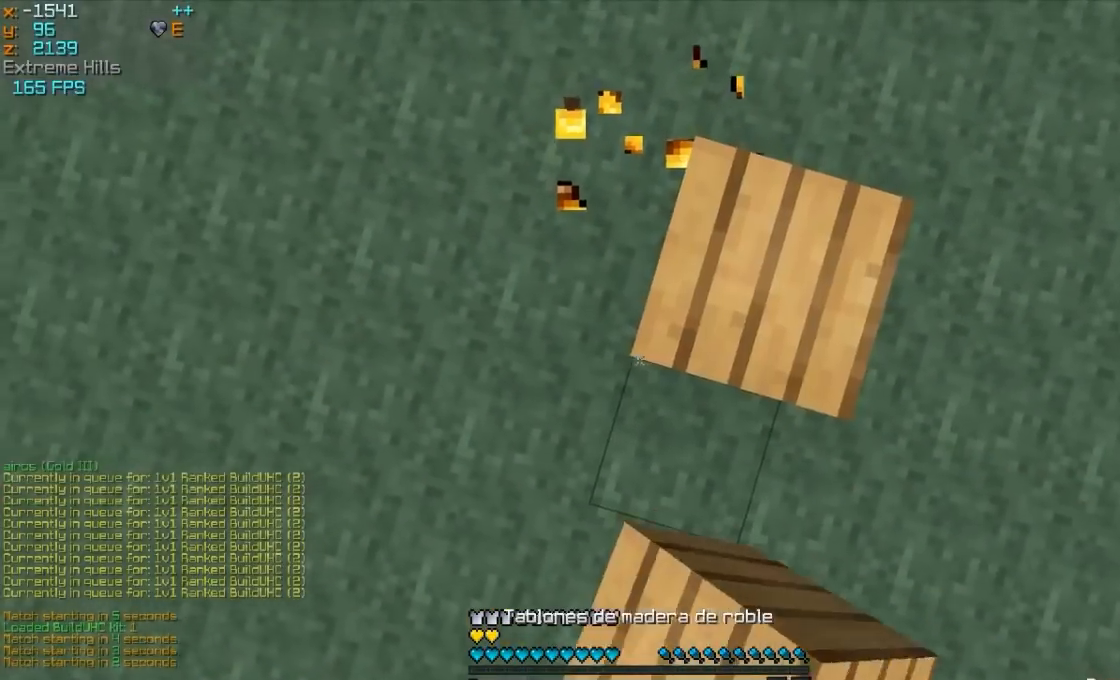
{"keys": [], "mouse": ["right"], "events": []}
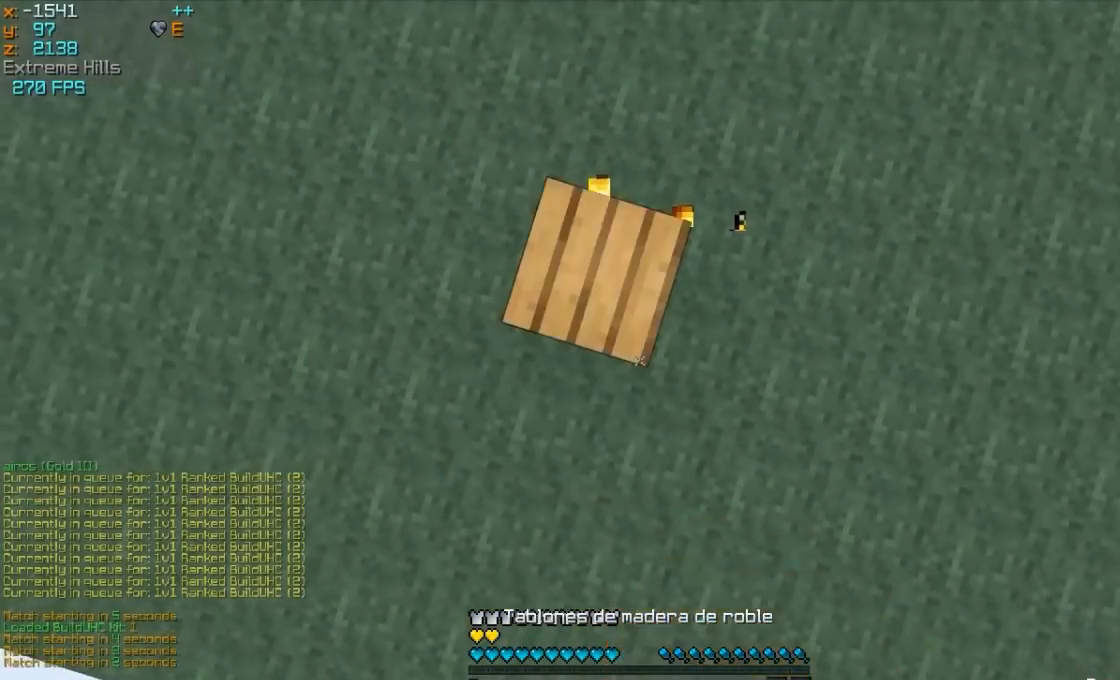
{"keys": ["w"], "mouse": ["right"], "events": [[383, "w", "down"]]}
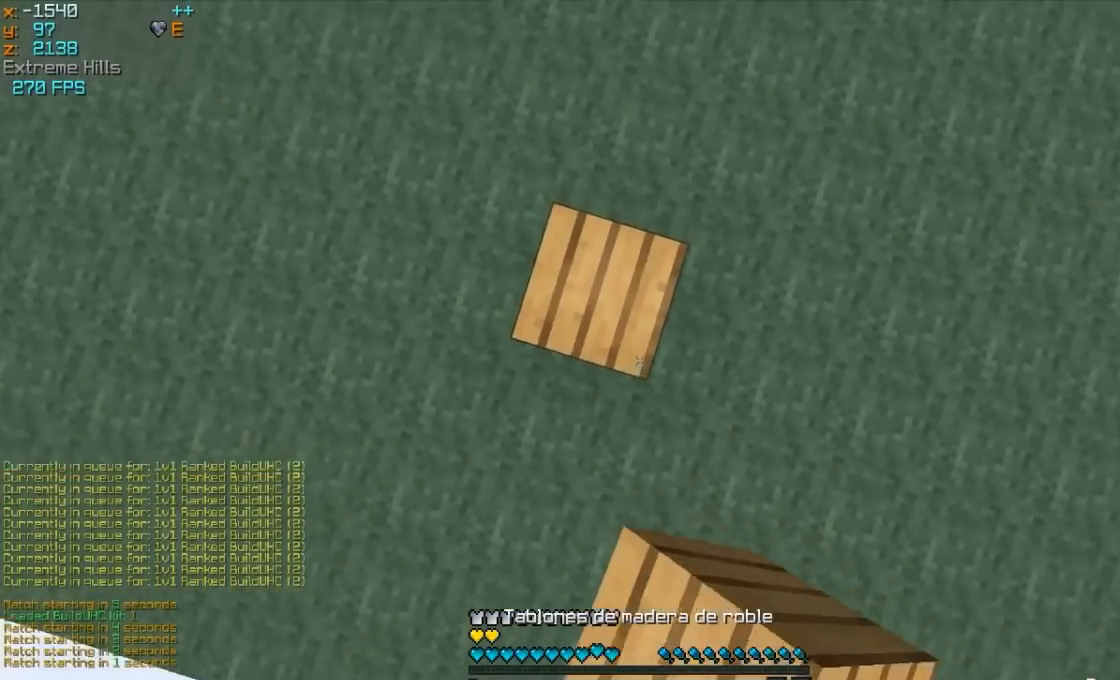
{"keys": [], "mouse": ["right"], "events": [[33, "w", "up"], [183, "a", "down"], [383, "a", "up"]]}
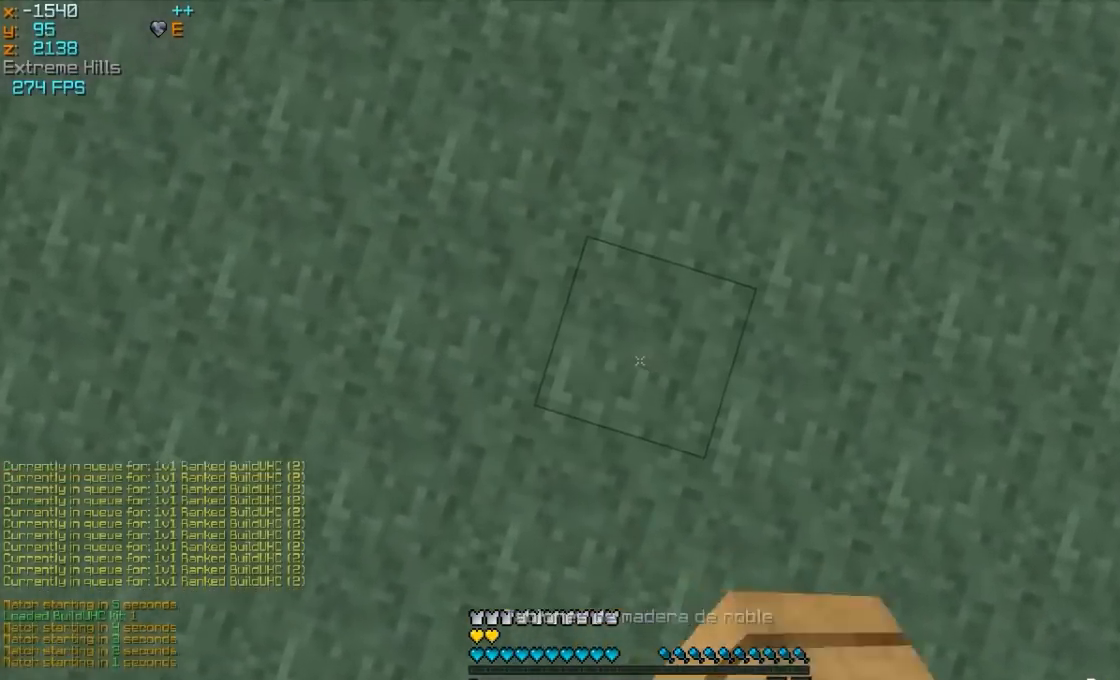
{"keys": ["w"], "mouse": [], "events": [[133, "mouse_right", "up"], [183, "w", "down"]]}
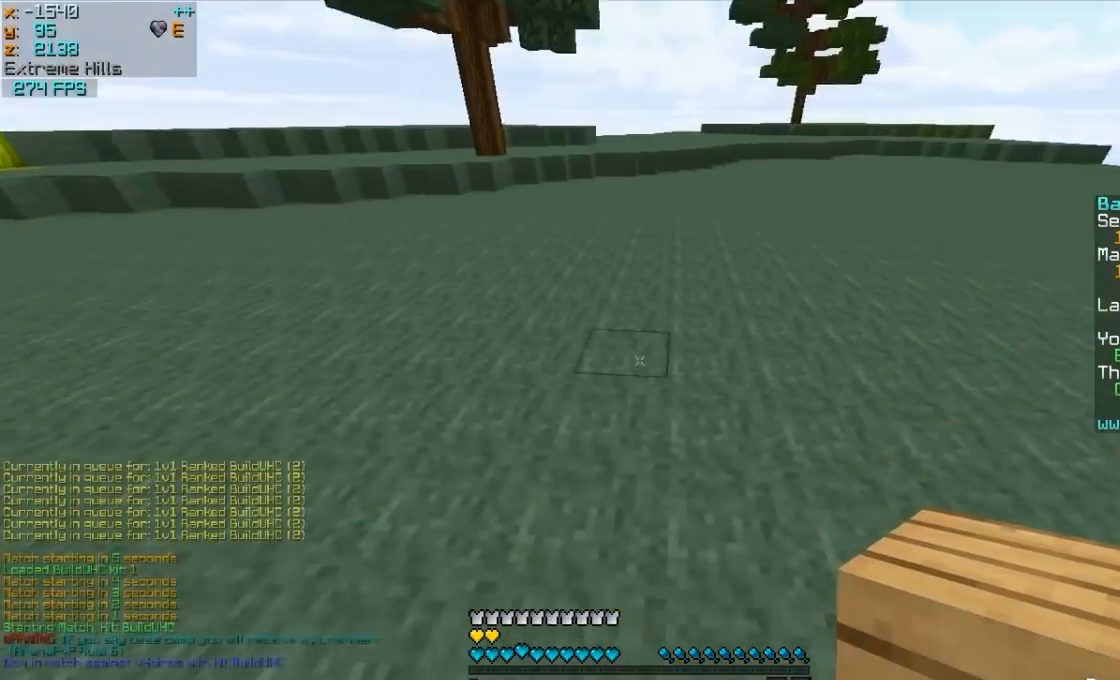
{"keys": ["w"], "mouse": [], "events": [[333, "mouse_right", "down"], [433, "mouse_right", "up"]]}